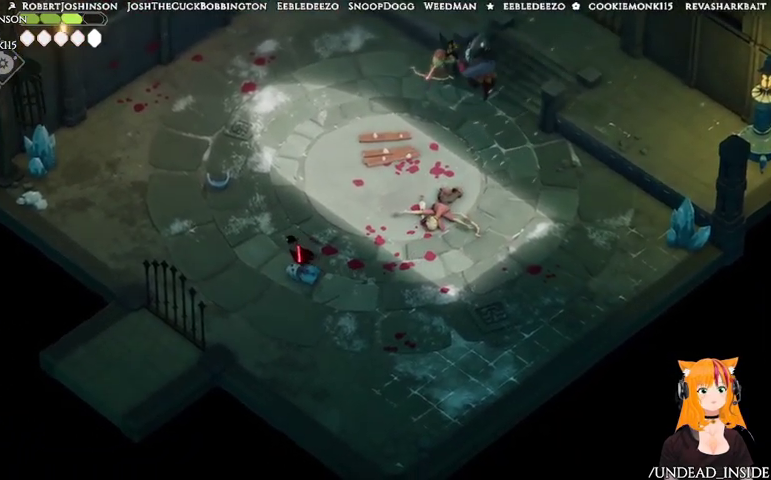
Gameplay with a controller (Xbox layout); each line is a JSON object with the inputs held at the frame after it. "events" lists button and stick changes between this image and that frame as [ms after this image, input, new state], when the widget could be followed in between. Not read: L3 R3.
{"buttons": ["B", "L2"], "left_stick": "up-right", "right_stick": "center", "events": [[233, "B", "down"], [233, "L2", "down"], [300, "left_stick", "up"], [467, "left_stick", "up-right"]]}
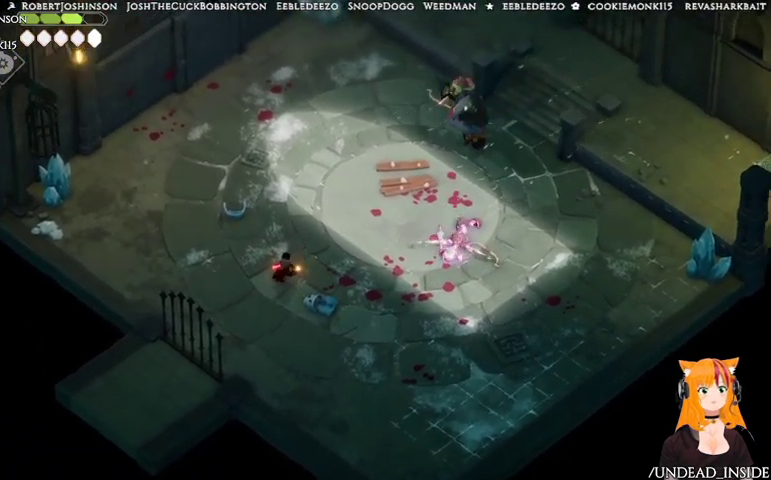
{"buttons": [], "left_stick": "up-left", "right_stick": "center", "events": [[267, "B", "up"], [333, "L2", "up"], [467, "left_stick", "up-left"]]}
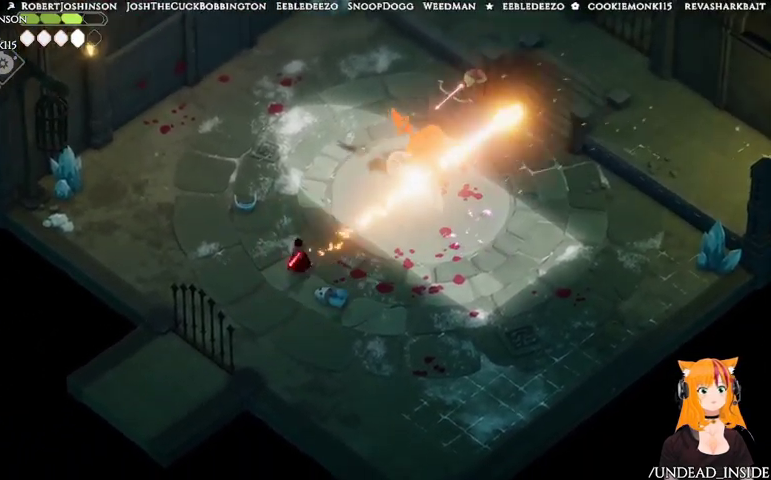
{"buttons": [], "left_stick": "up-left", "right_stick": "center", "events": [[33, "A", "down"], [133, "A", "up"], [200, "A", "down"], [267, "A", "up"]]}
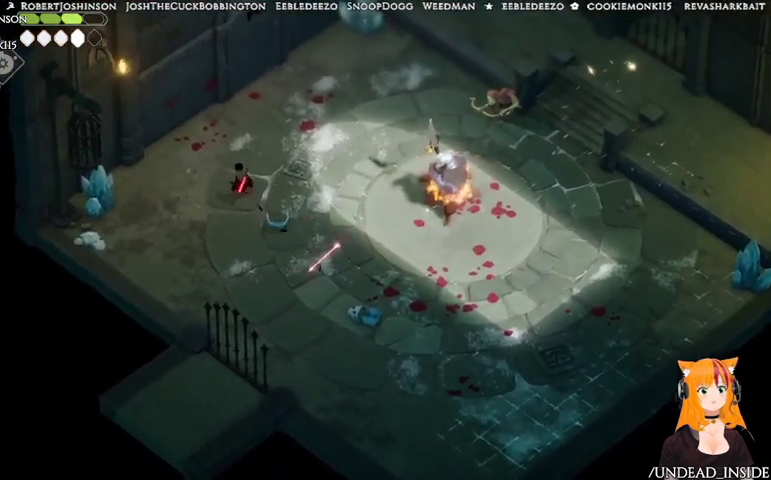
{"buttons": ["B", "L2"], "left_stick": "right", "right_stick": "center", "events": [[200, "B", "down"], [200, "L2", "down"], [200, "left_stick", "up-right"], [267, "left_stick", "right"]]}
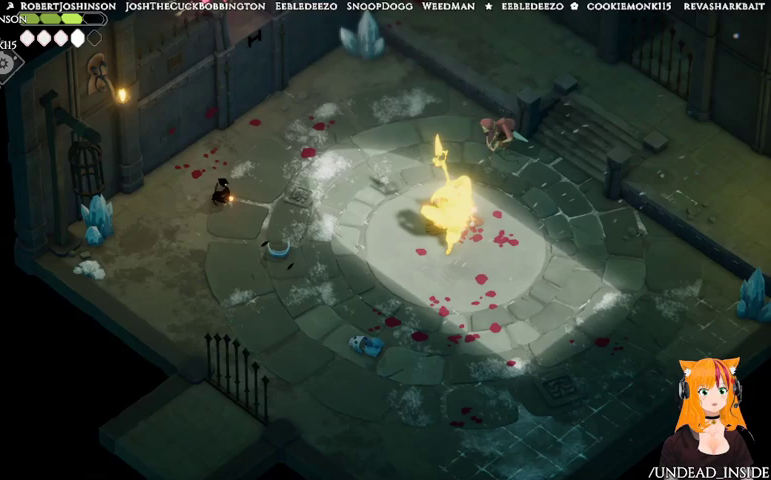
{"buttons": ["L2"], "left_stick": "right", "right_stick": "center", "events": [[500, "B", "up"]]}
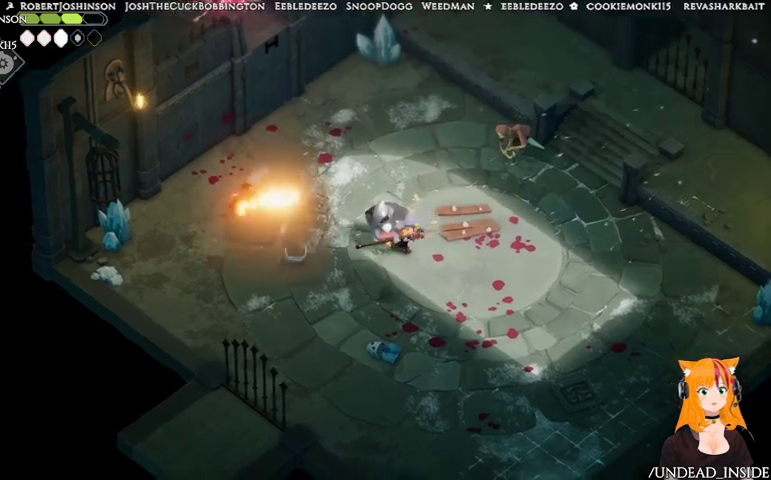
{"buttons": [], "left_stick": "up-right", "right_stick": "center", "events": [[233, "L2", "up"], [300, "left_stick", "up-right"], [367, "A", "down"], [500, "A", "up"]]}
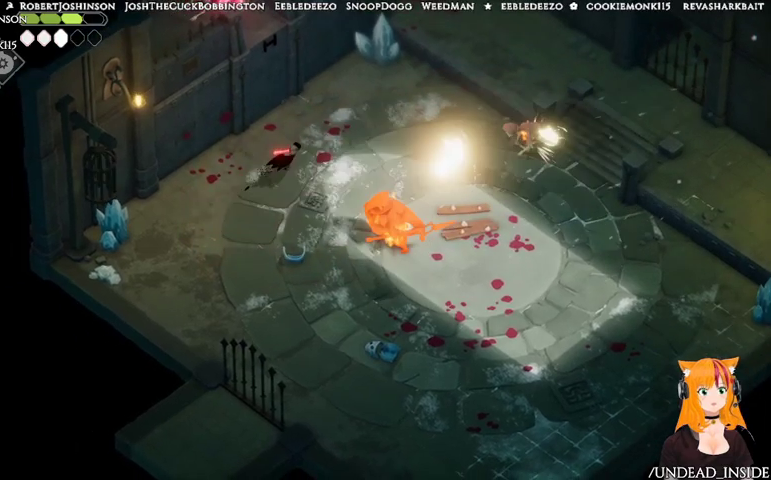
{"buttons": [], "left_stick": "up-right", "right_stick": "center", "events": []}
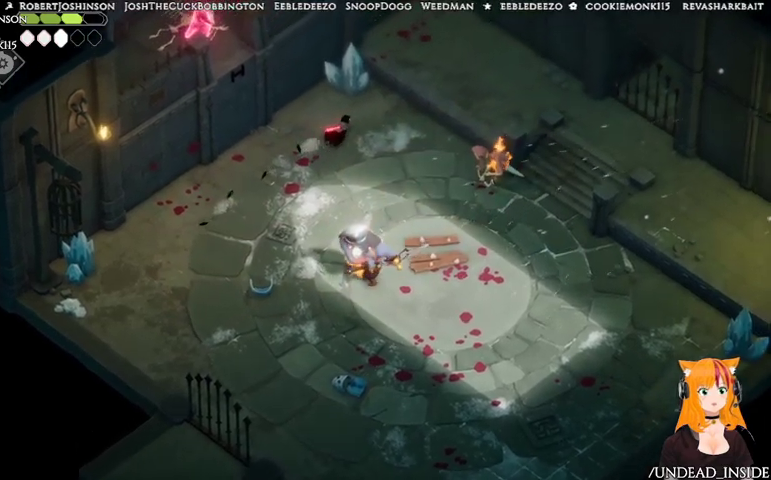
{"buttons": [], "left_stick": "down-right", "right_stick": "center", "events": [[133, "left_stick", "right"], [333, "left_stick", "down-right"]]}
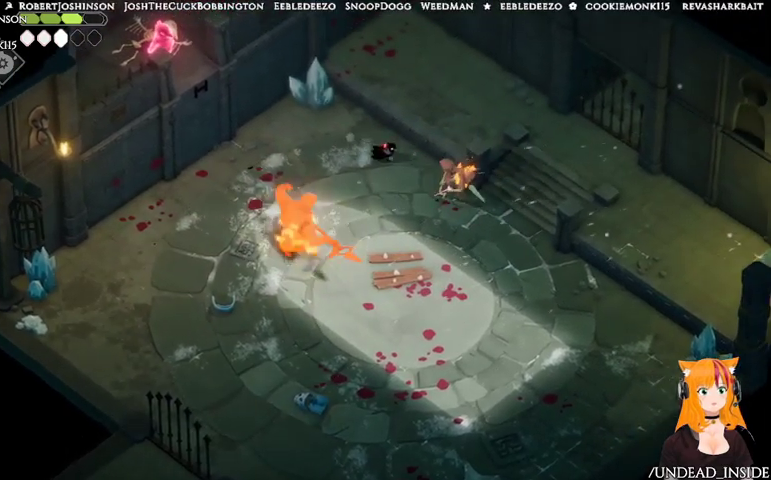
{"buttons": [], "left_stick": "down-right", "right_stick": "center", "events": [[167, "X", "down"], [333, "X", "up"]]}
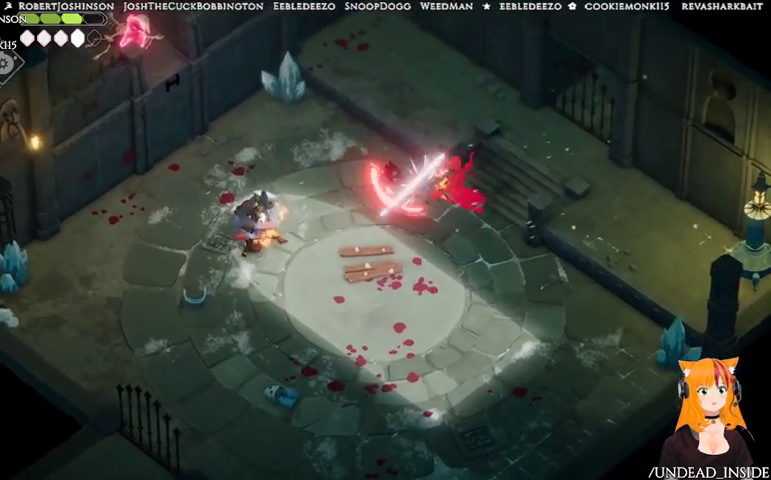
{"buttons": [], "left_stick": "down-right", "right_stick": "center", "events": []}